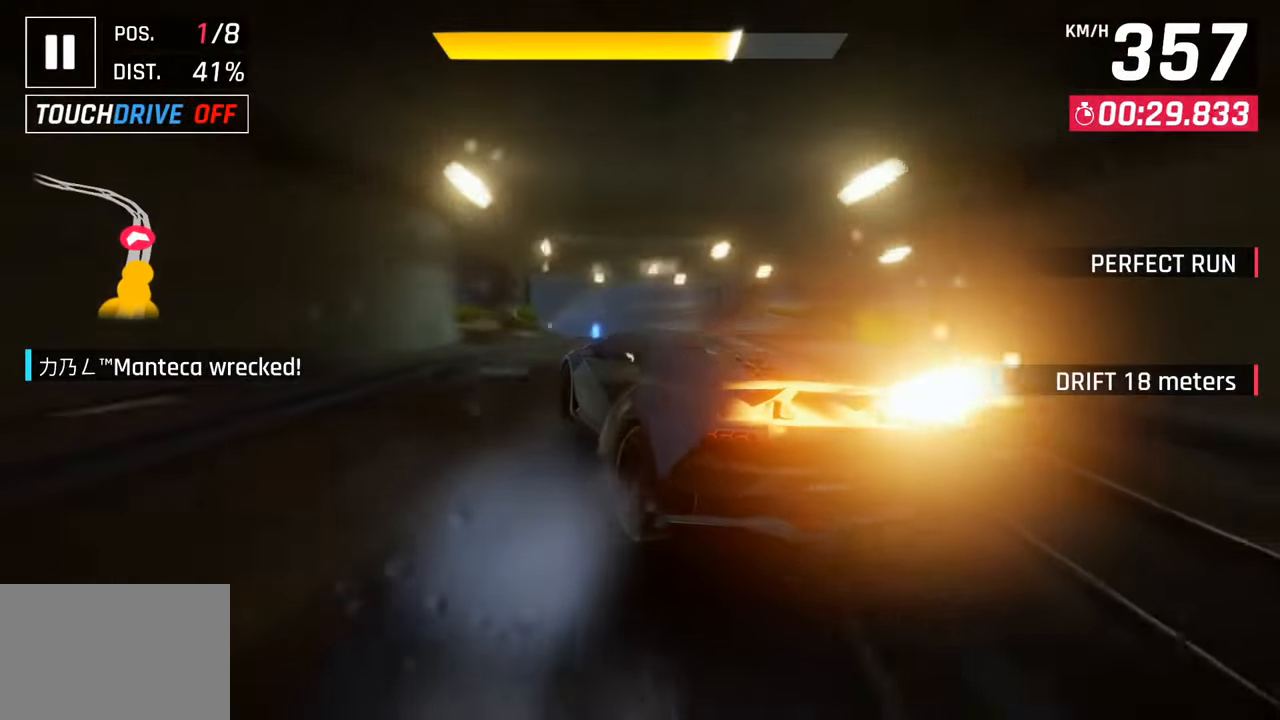
Gameplay with a controller (PlayStation layout); each line is a JSON object with the inputs held at the frame after it. "events" lists button and stick changes between this image and that frame as [ms after this image, input, new state], when the widget could be followed in between.
{"buttons": [], "left_stick": "left", "right_stick": "center", "events": [[133, "R1", "down"], [167, "SQUARE", "down"], [333, "R1", "up"], [333, "SQUARE", "up"]]}
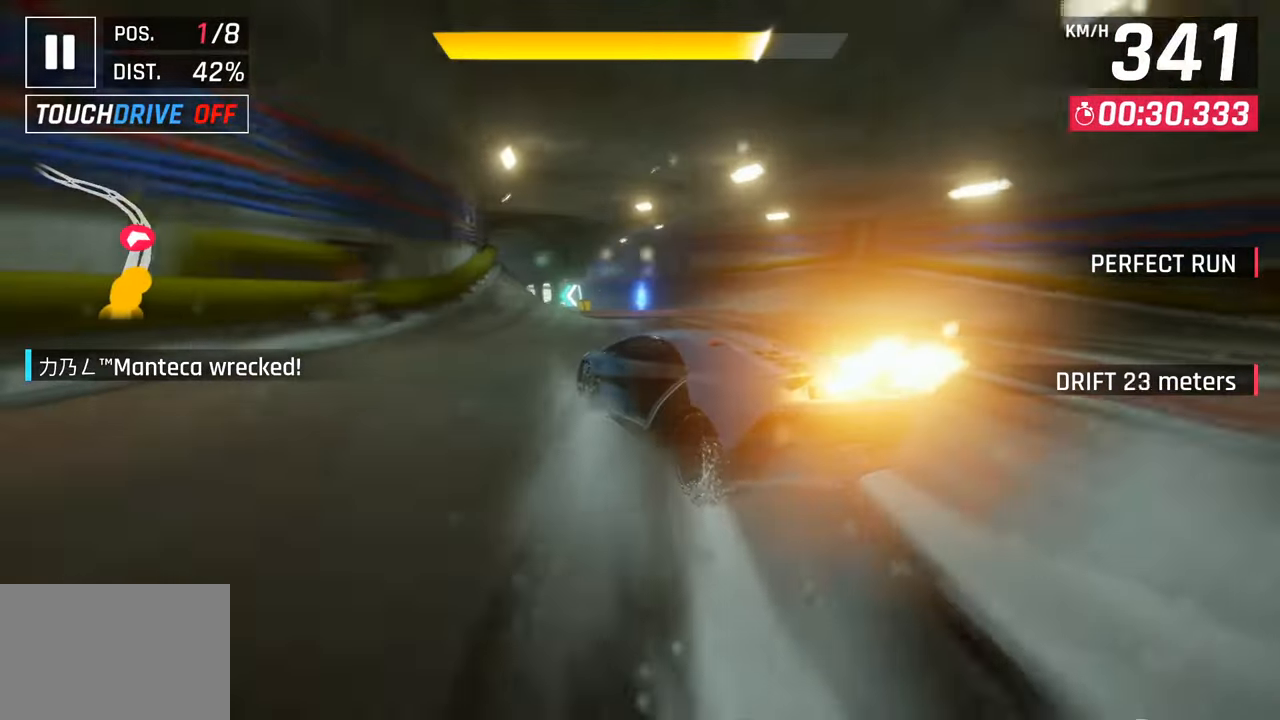
{"buttons": [], "left_stick": "left", "right_stick": "center", "events": []}
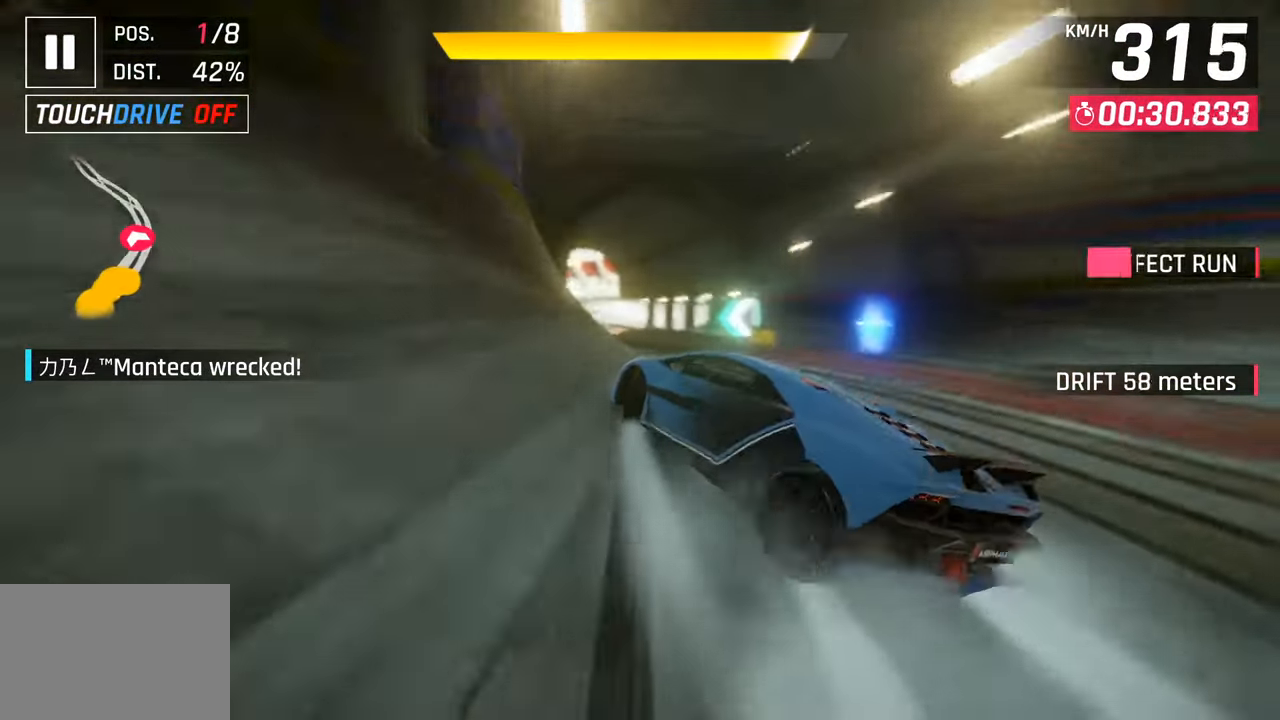
{"buttons": ["CROSS", "R1"], "left_stick": "left", "right_stick": "center", "events": [[250, "left_stick", "center"], [367, "left_stick", "left"], [450, "CROSS", "down"], [450, "R1", "down"]]}
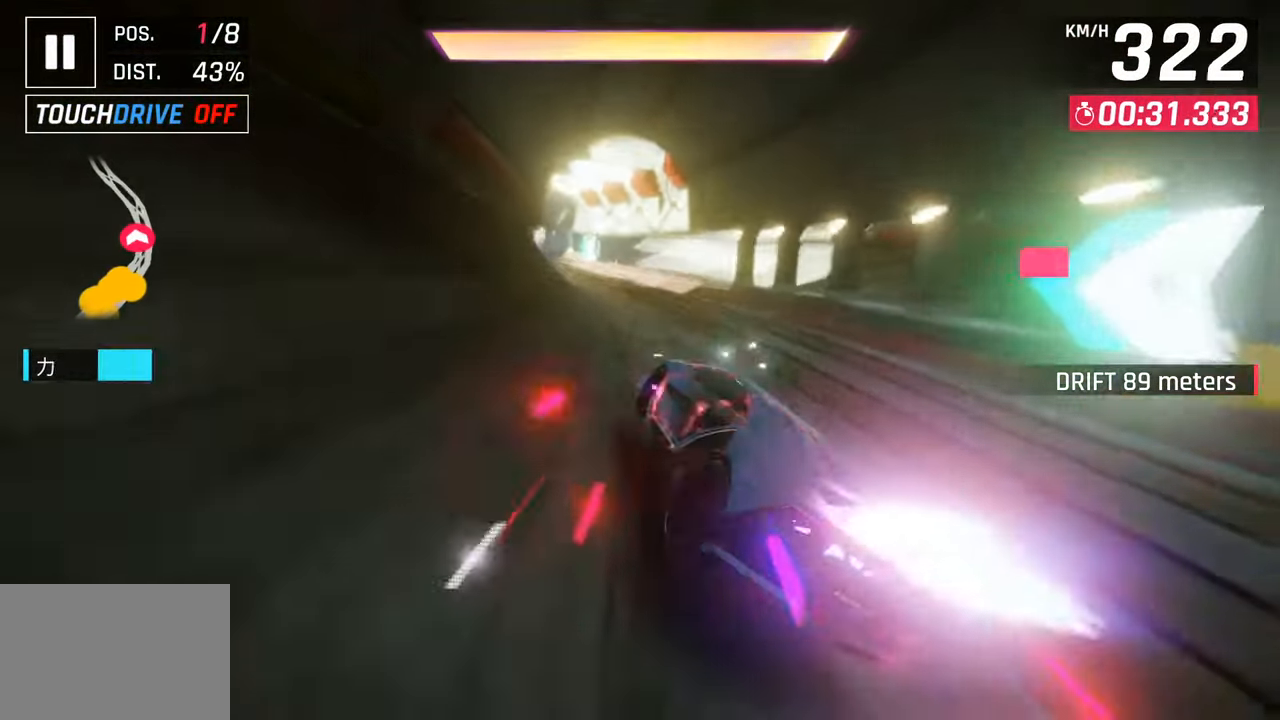
{"buttons": ["SQUARE"], "left_stick": "left", "right_stick": "center", "events": [[100, "CROSS", "up"], [117, "R1", "up"], [483, "SQUARE", "down"]]}
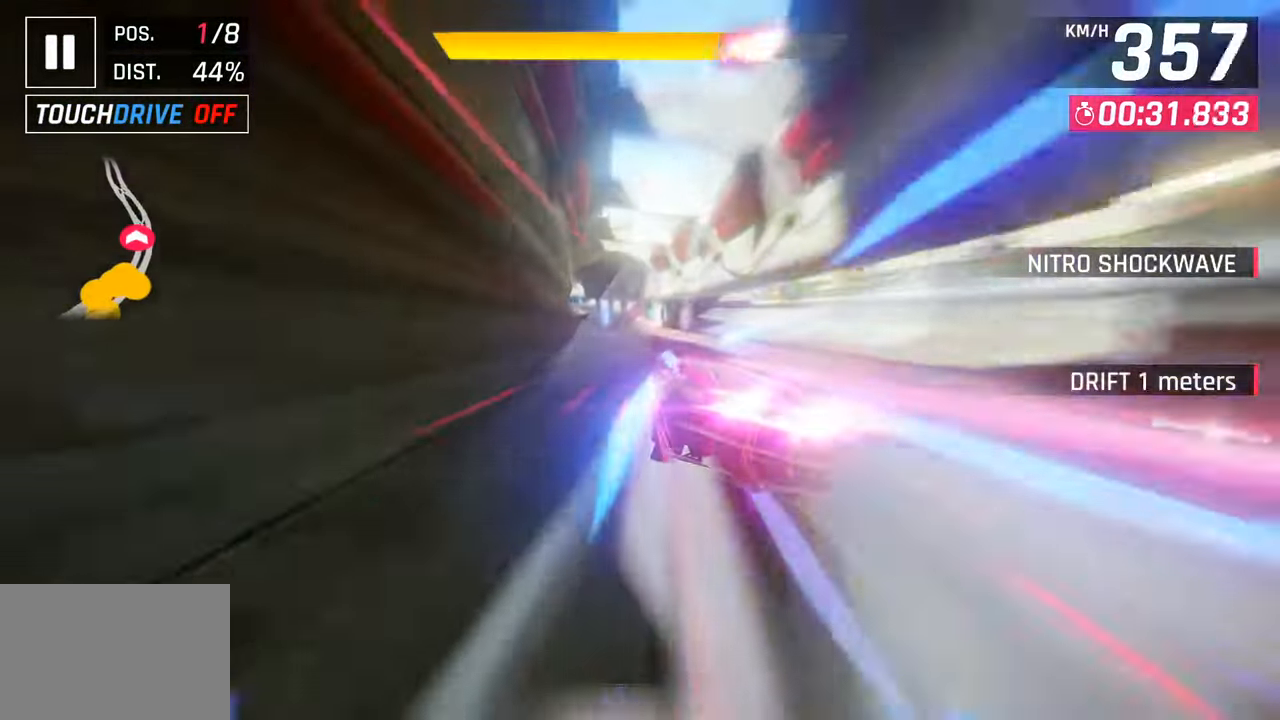
{"buttons": ["CROSS"], "left_stick": "left", "right_stick": "center", "events": [[17, "CROSS", "down"], [17, "SQUARE", "up"], [183, "CROSS", "up"], [333, "SQUARE", "down"], [367, "CROSS", "down"], [367, "SQUARE", "up"]]}
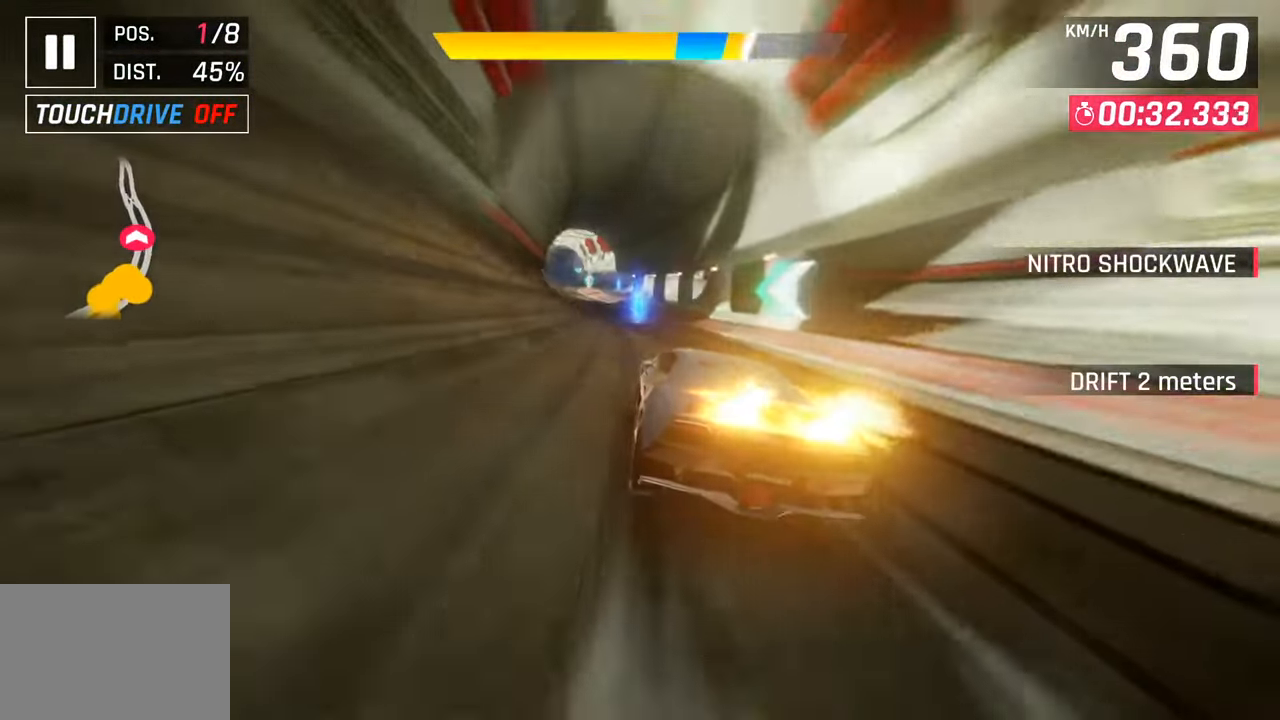
{"buttons": [], "left_stick": "left", "right_stick": "center", "events": [[17, "CROSS", "up"], [183, "SQUARE", "down"], [217, "CROSS", "down"], [217, "SQUARE", "up"], [383, "CROSS", "up"]]}
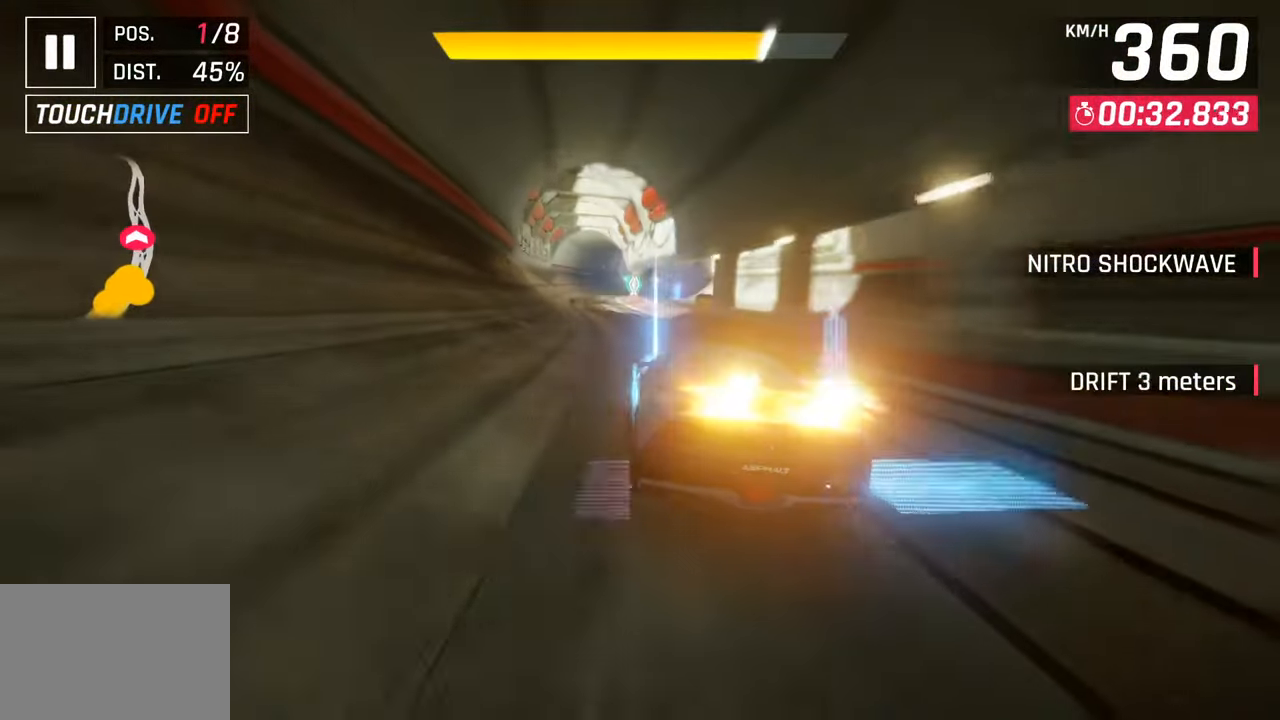
{"buttons": [], "left_stick": "right", "right_stick": "center", "events": [[33, "SQUARE", "down"], [33, "left_stick", "center"], [133, "SQUARE", "up"], [233, "CROSS", "down"], [333, "left_stick", "right"], [367, "CROSS", "up"]]}
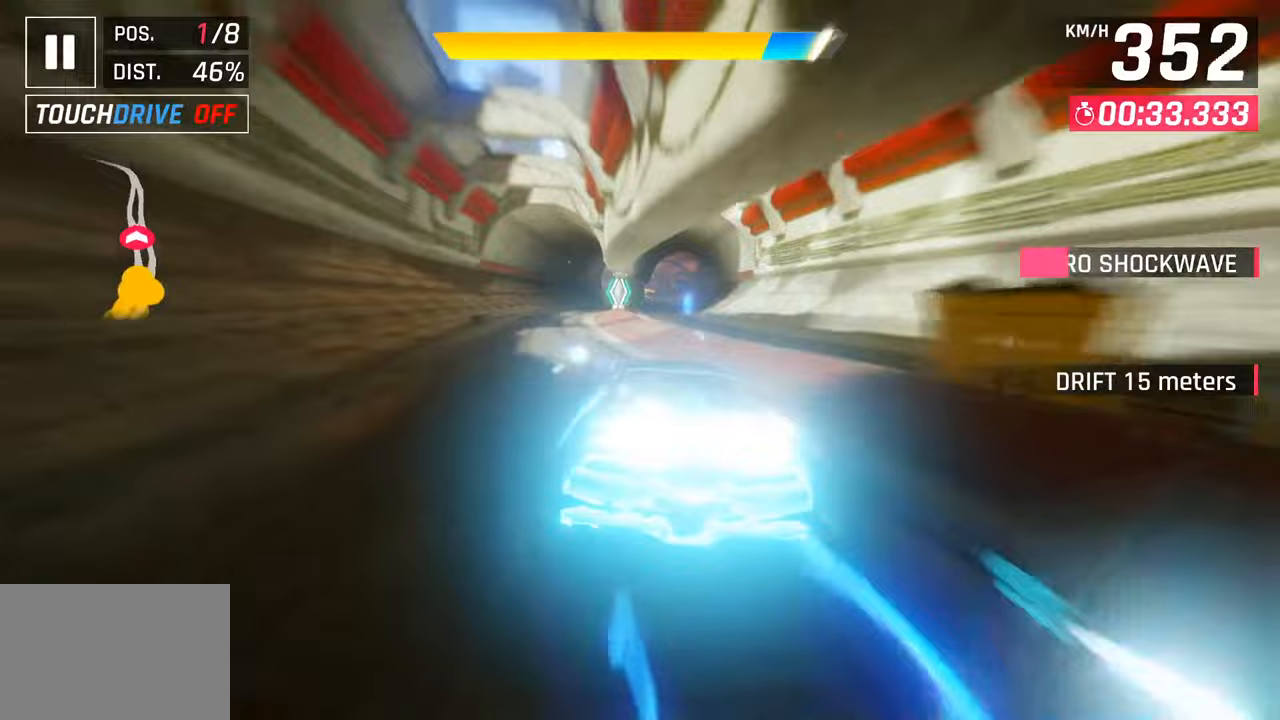
{"buttons": [], "left_stick": "right", "right_stick": "center", "events": [[100, "CROSS", "down"], [167, "CROSS", "up"], [183, "CROSS", "down"], [200, "CROSS", "up"]]}
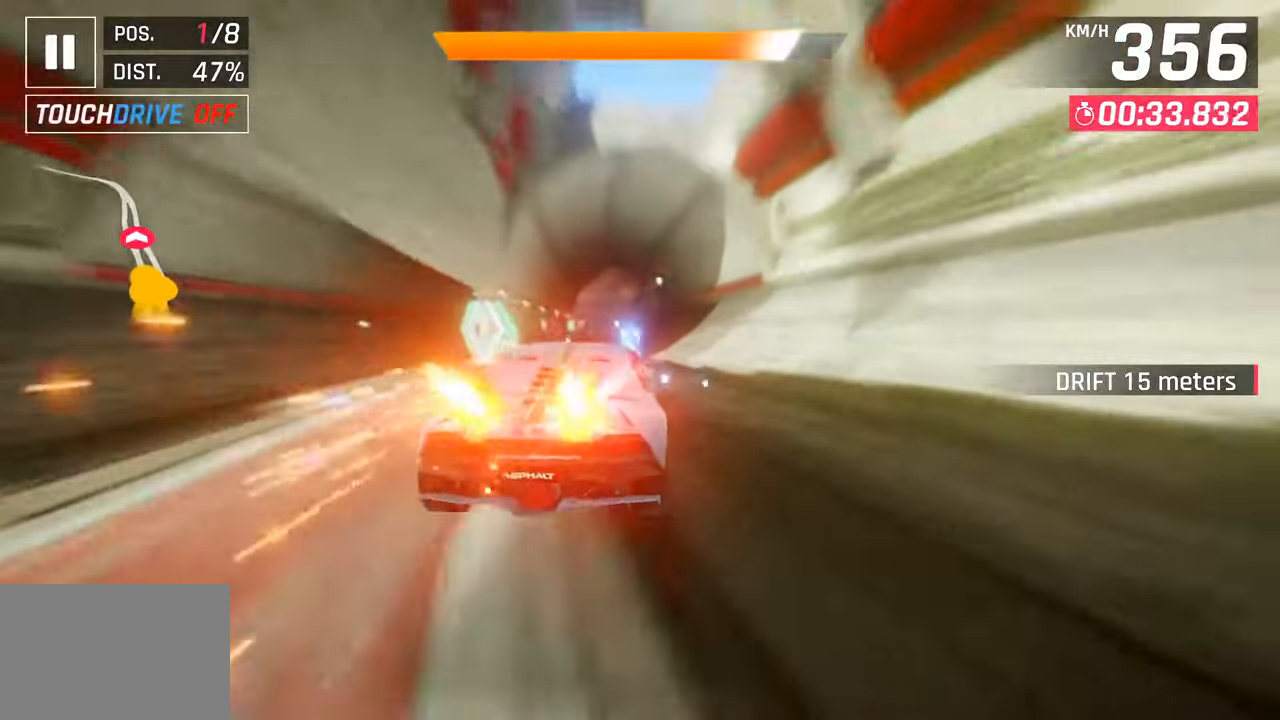
{"buttons": [], "left_stick": "center", "right_stick": "center", "events": [[33, "left_stick", "left"], [183, "left_stick", "center"]]}
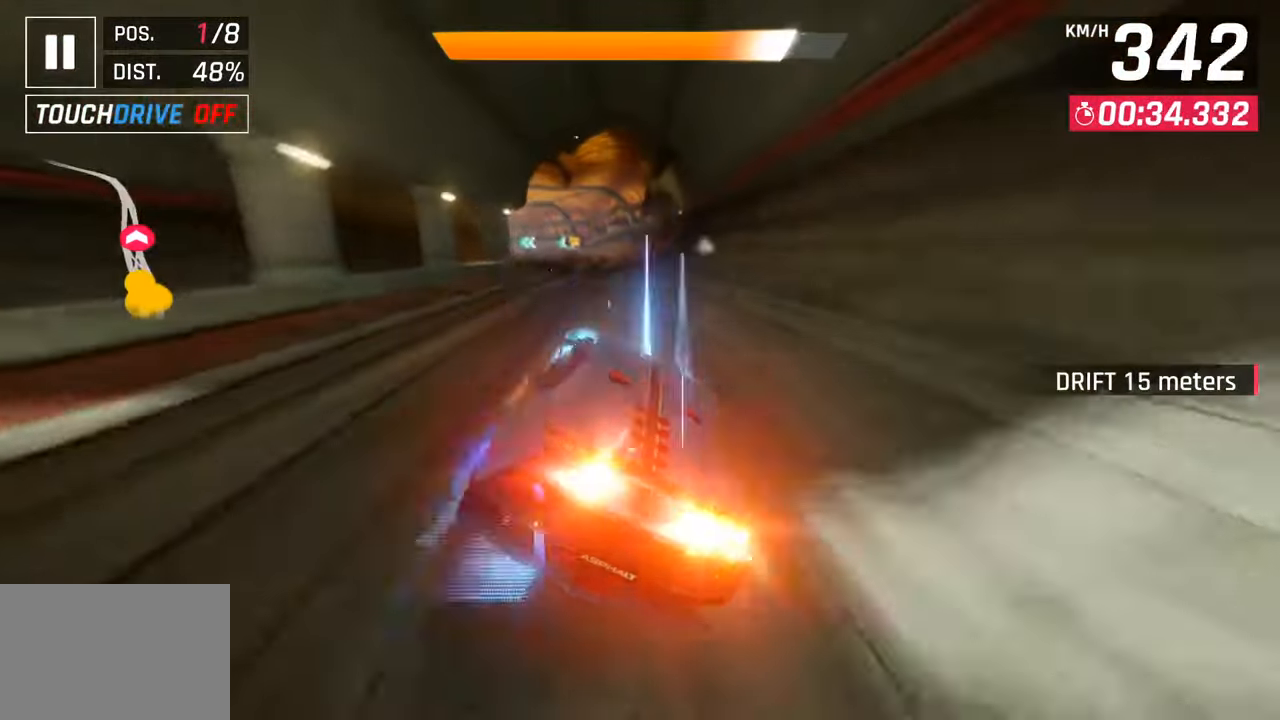
{"buttons": [], "left_stick": "left", "right_stick": "center", "events": [[167, "left_stick", "left"], [233, "SQUARE", "down"], [350, "SQUARE", "up"]]}
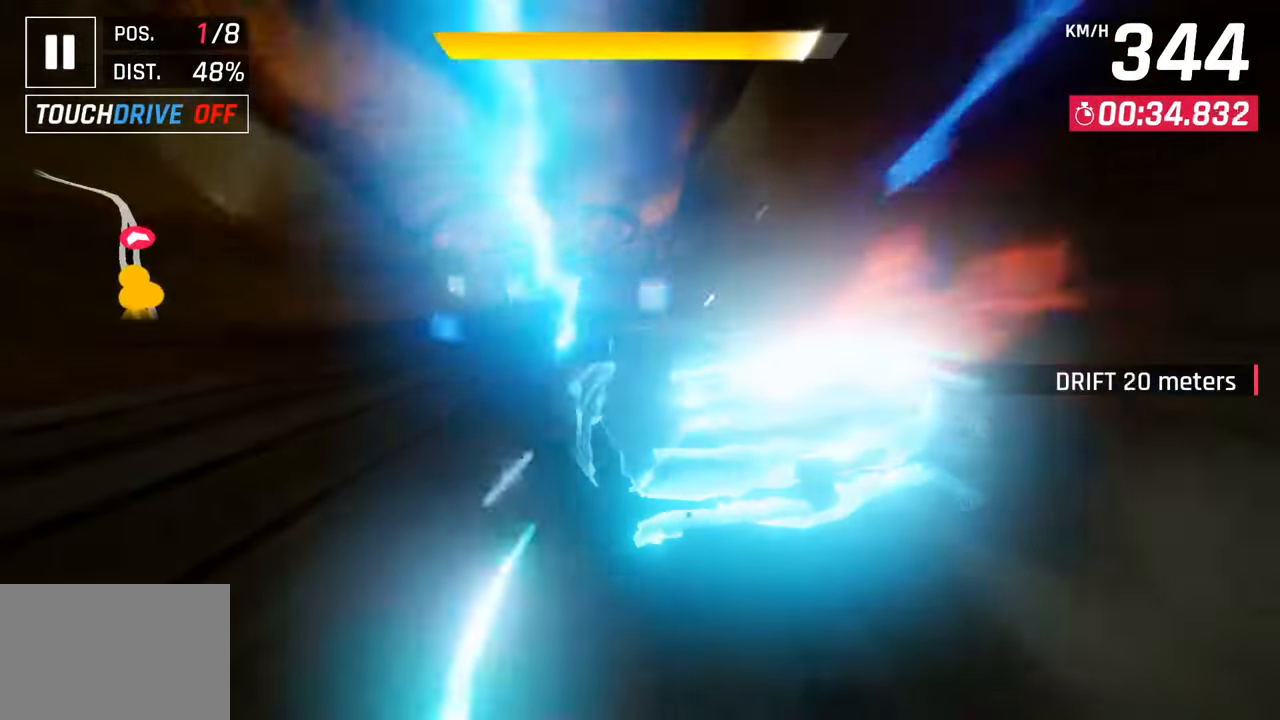
{"buttons": [], "left_stick": "left", "right_stick": "center", "events": []}
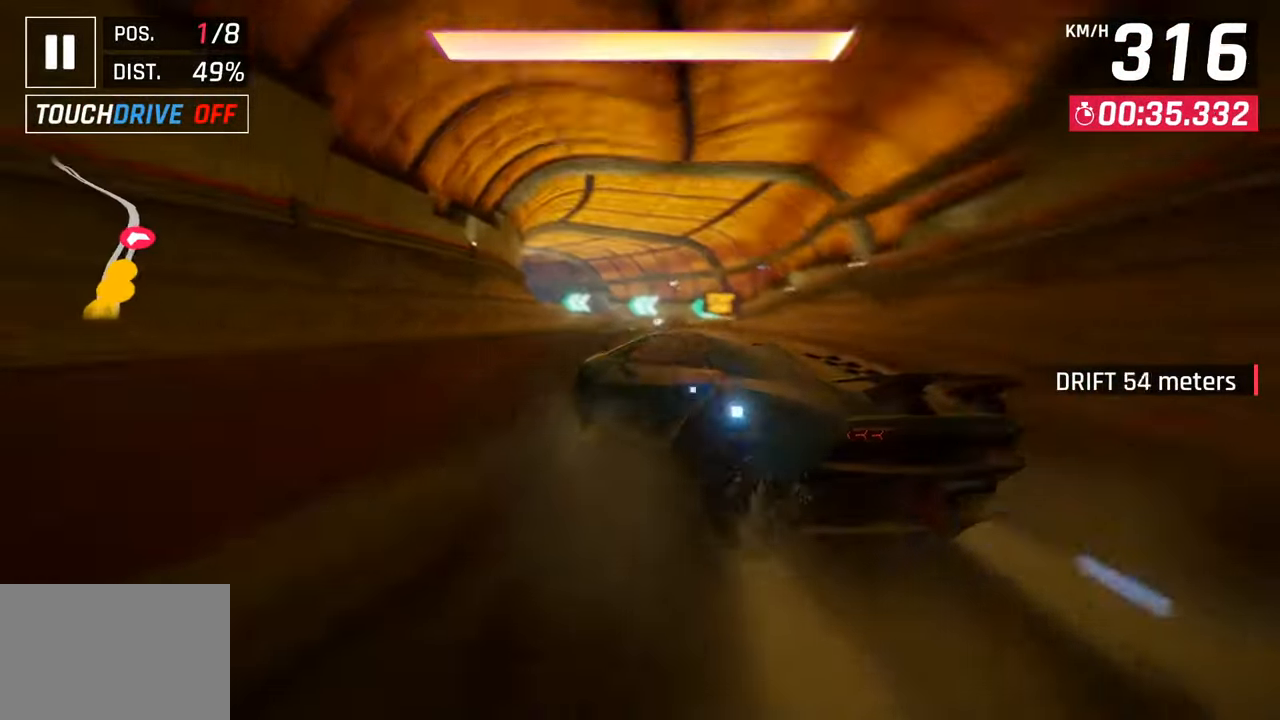
{"buttons": [], "left_stick": "left", "right_stick": "center", "events": [[100, "left_stick", "center"], [167, "left_stick", "left"]]}
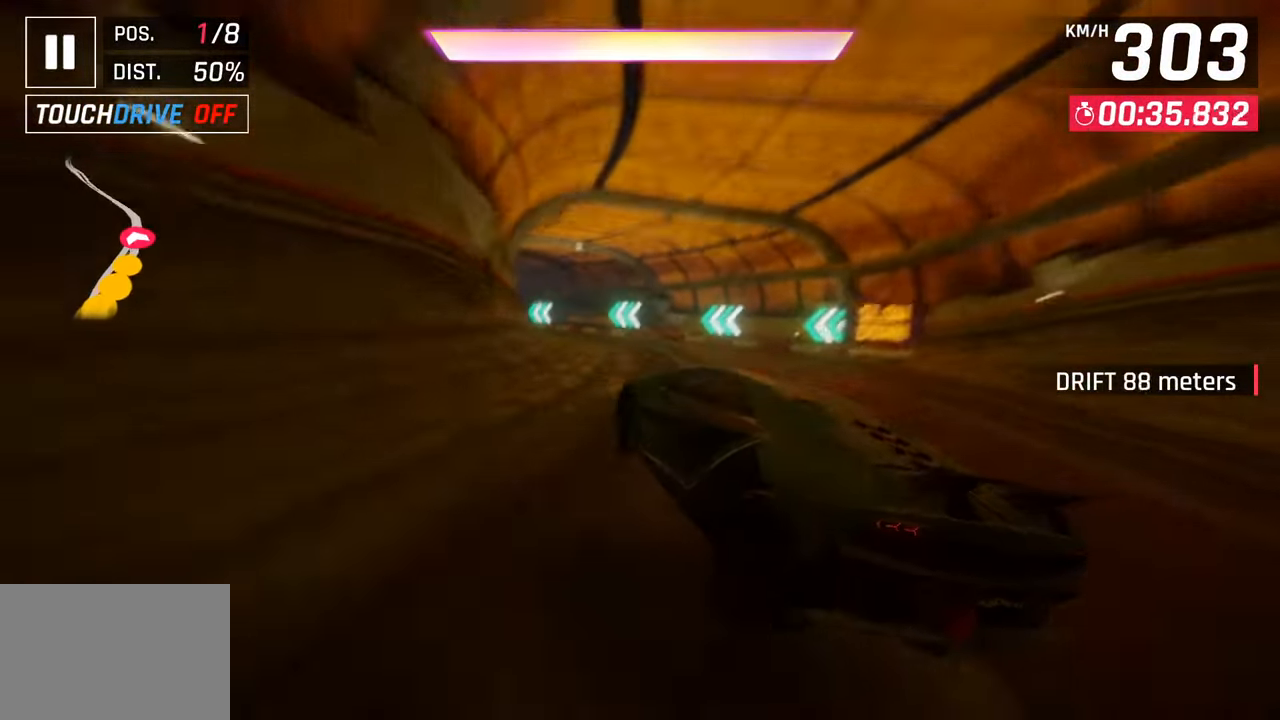
{"buttons": [], "left_stick": "left", "right_stick": "center", "events": [[217, "CROSS", "down"], [233, "R1", "down"], [400, "CROSS", "up"], [417, "R1", "up"]]}
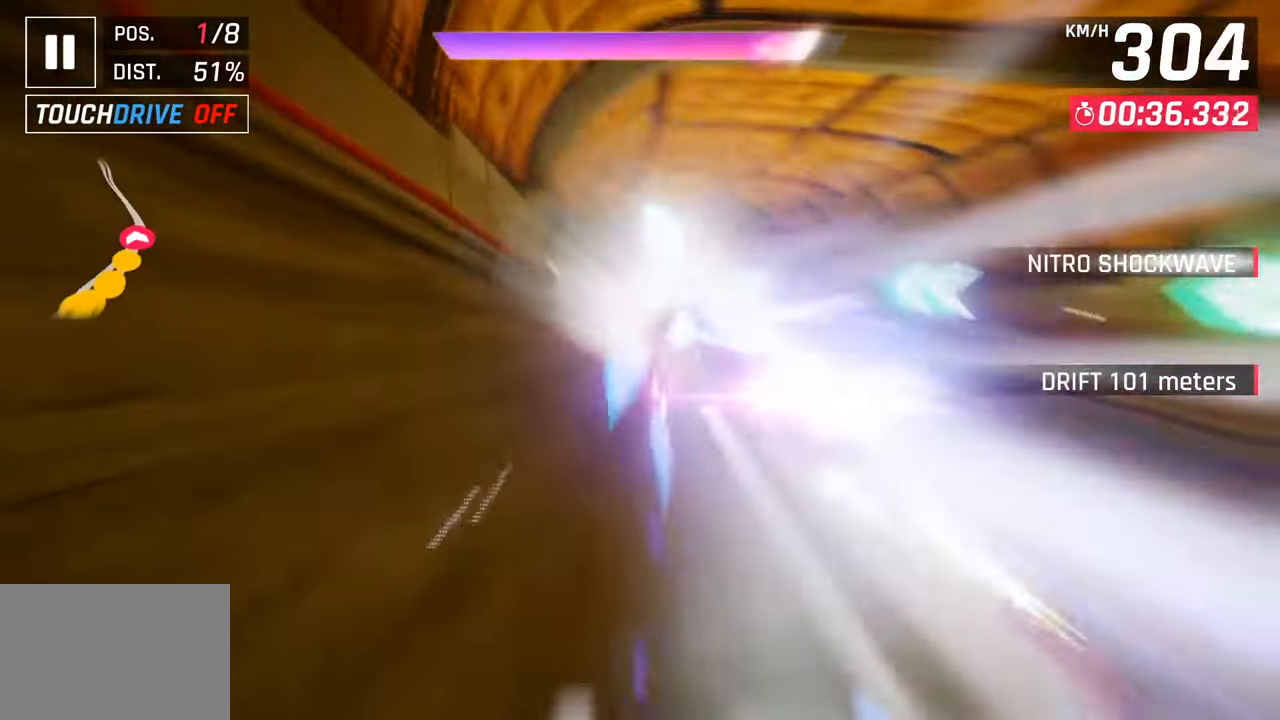
{"buttons": [], "left_stick": "left", "right_stick": "center", "events": [[317, "left_stick", "center"], [483, "left_stick", "left"]]}
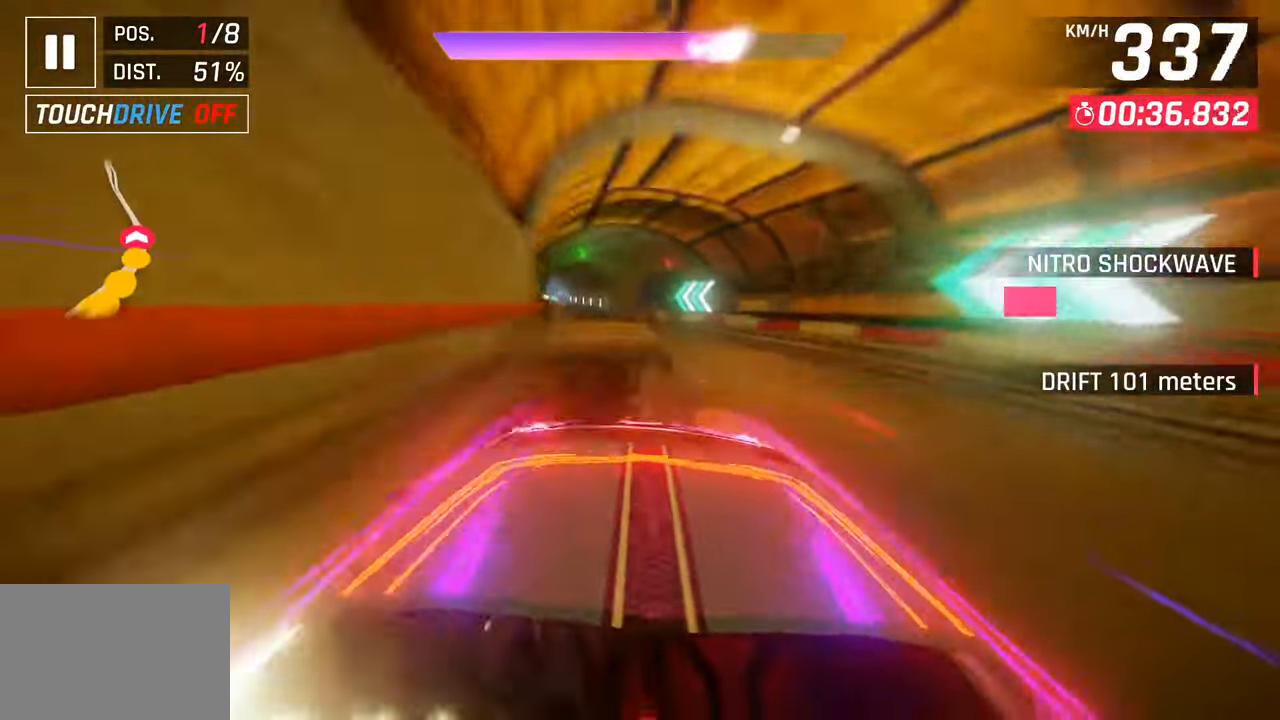
{"buttons": [], "left_stick": "left", "right_stick": "center", "events": []}
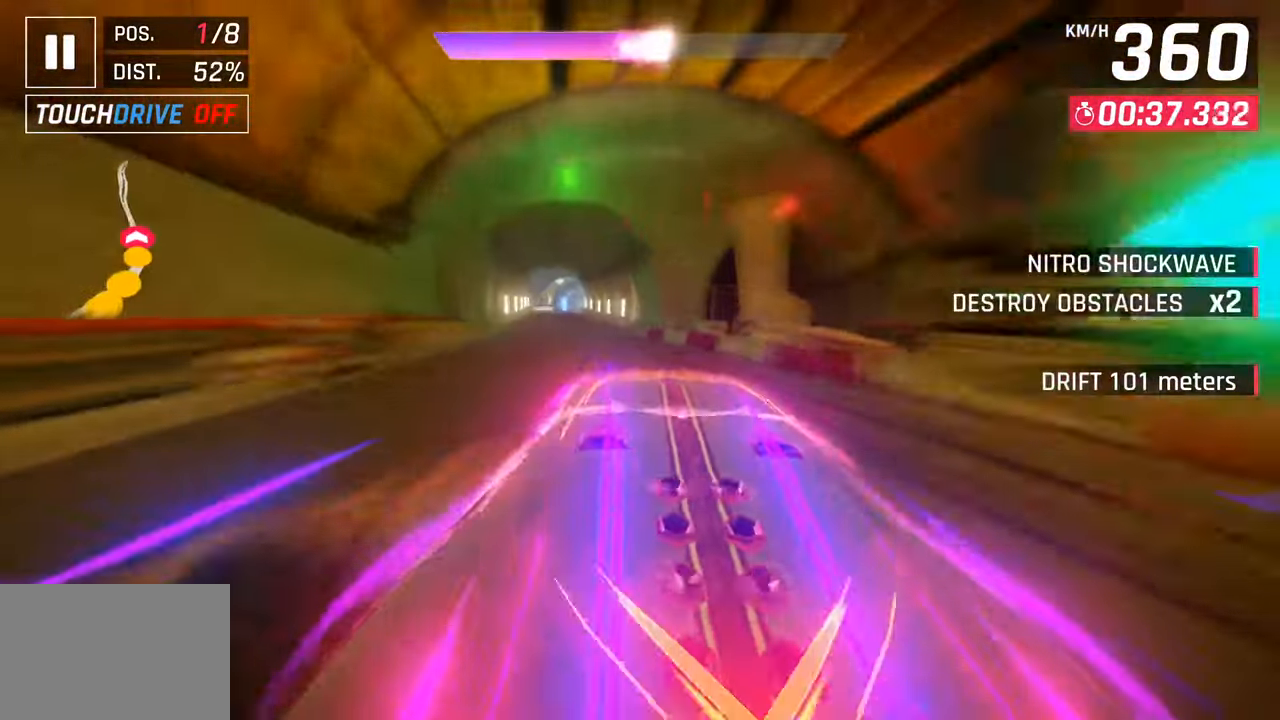
{"buttons": [], "left_stick": "left", "right_stick": "center", "events": []}
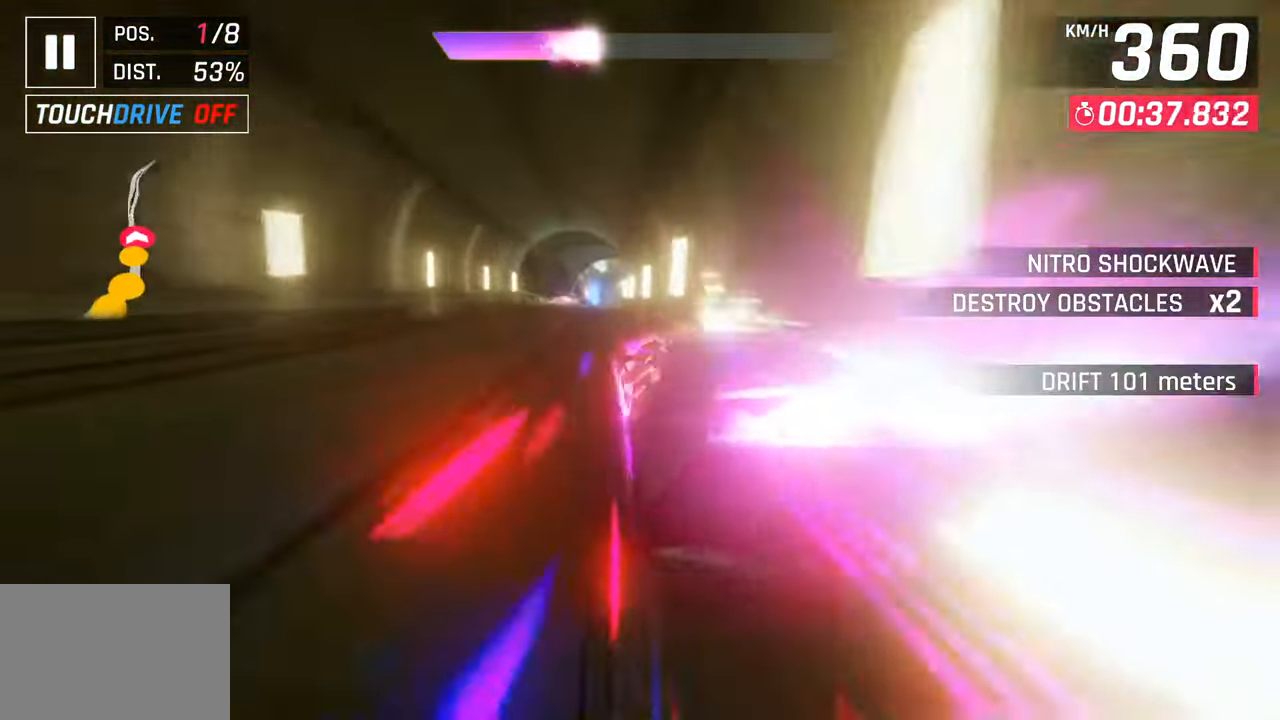
{"buttons": [], "left_stick": "right", "right_stick": "center", "events": [[383, "left_stick", "up"], [433, "left_stick", "right"]]}
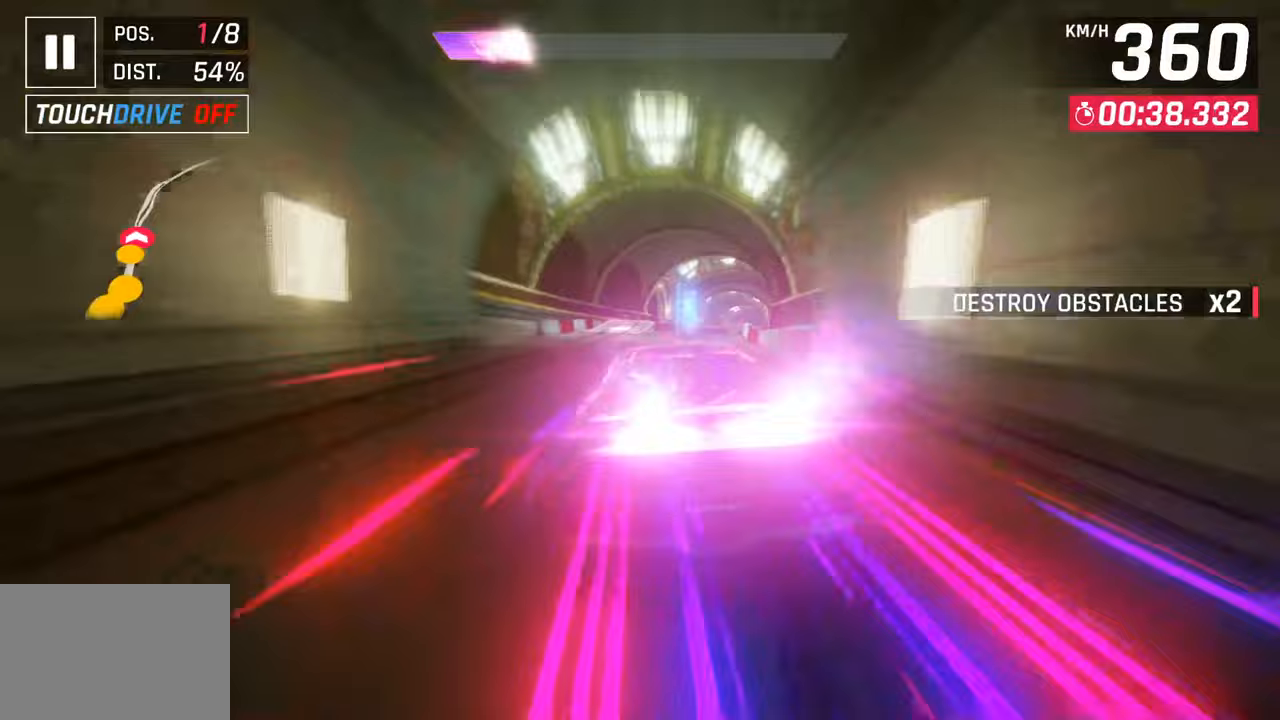
{"buttons": [], "left_stick": "center", "right_stick": "center", "events": [[100, "left_stick", "center"], [317, "left_stick", "left"], [500, "left_stick", "center"]]}
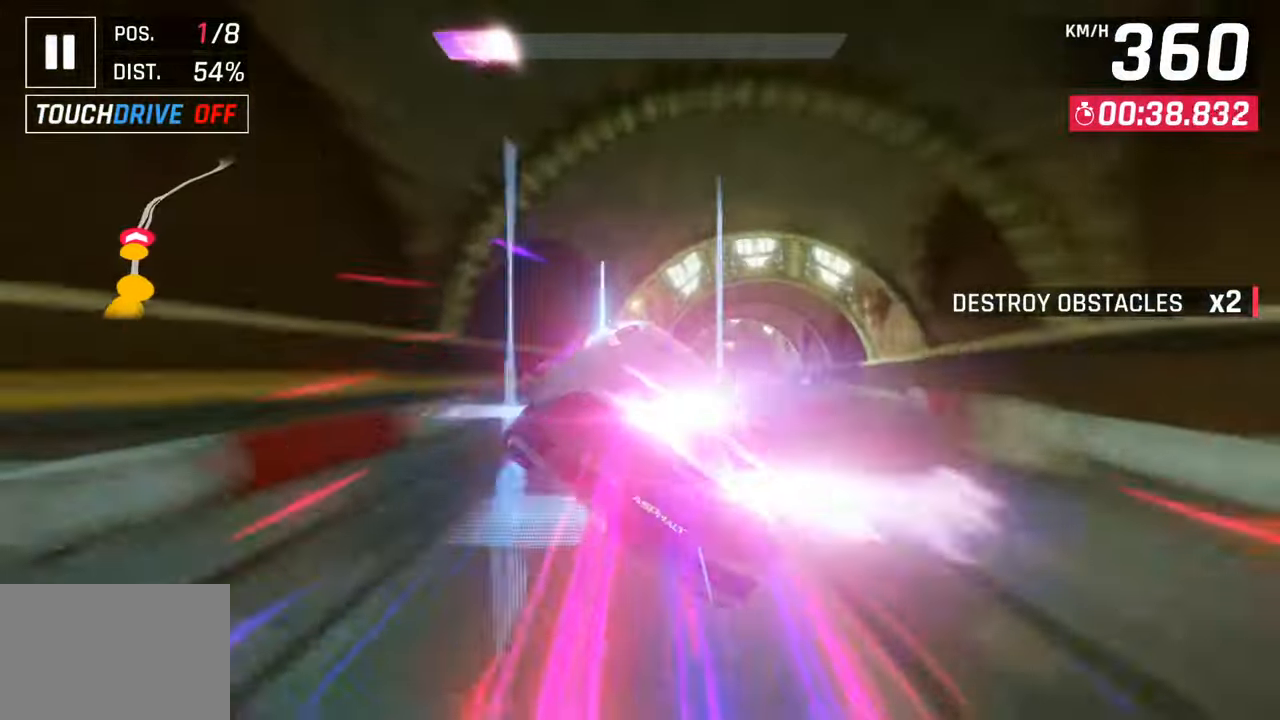
{"buttons": [], "left_stick": "right", "right_stick": "center", "events": [[50, "left_stick", "right"]]}
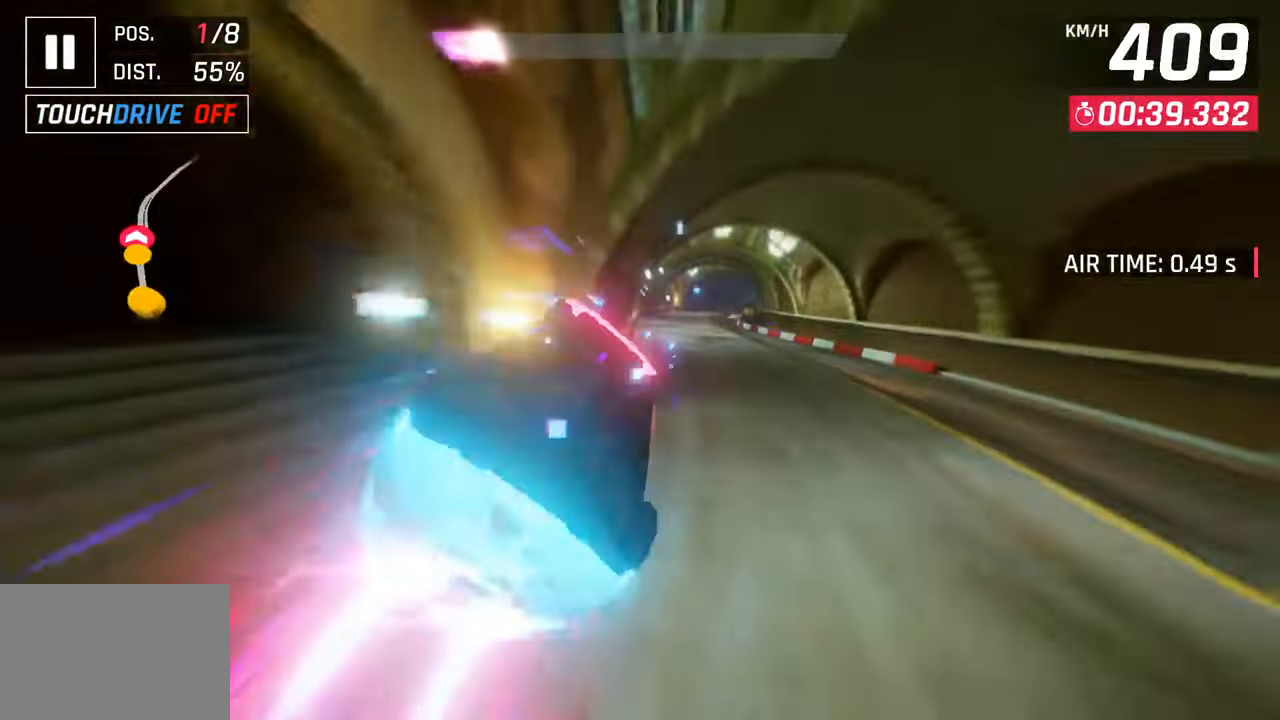
{"buttons": [], "left_stick": "right", "right_stick": "center", "events": [[267, "SQUARE", "down"], [450, "SQUARE", "up"]]}
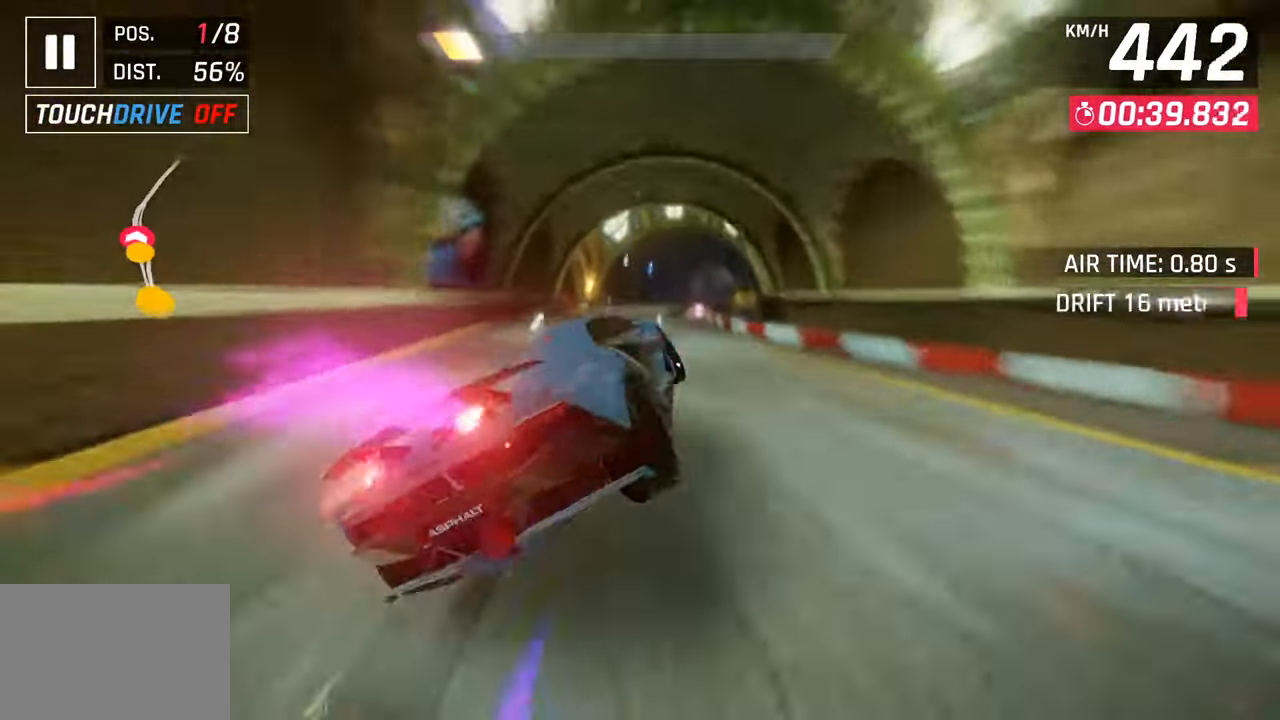
{"buttons": [], "left_stick": "center", "right_stick": "center", "events": [[467, "left_stick", "center"]]}
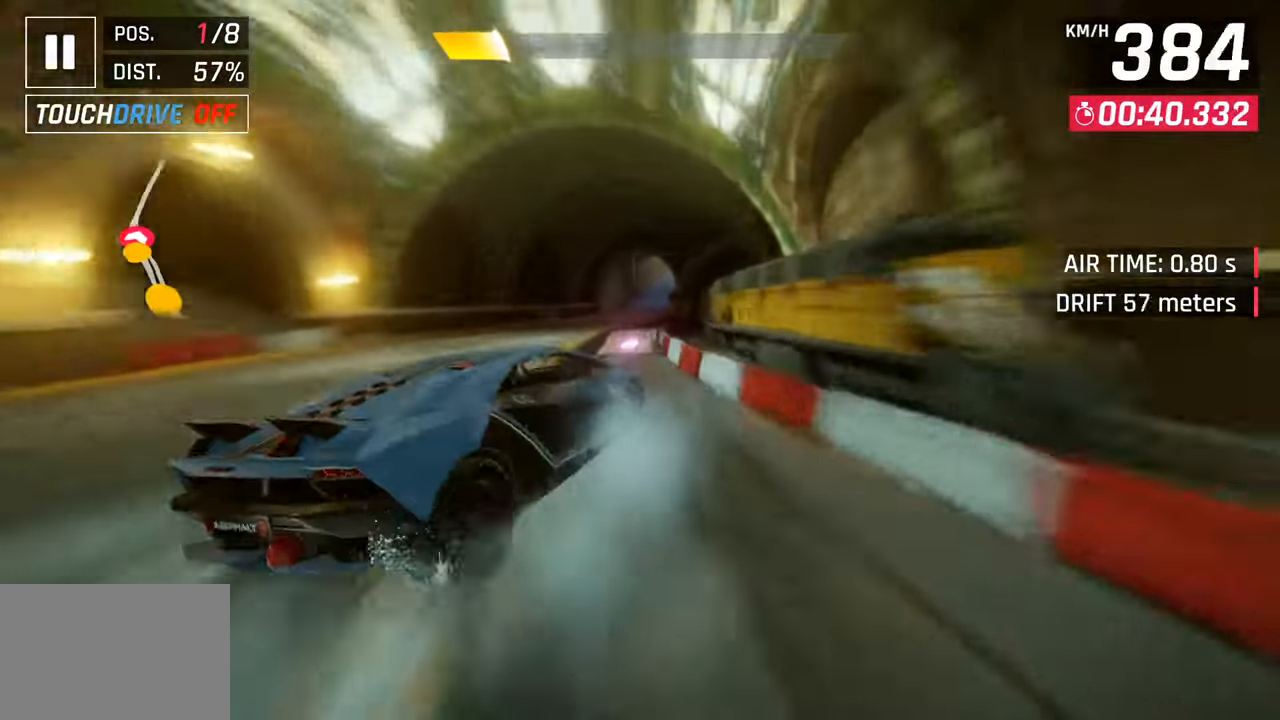
{"buttons": ["R1"], "left_stick": "right", "right_stick": "center", "events": [[33, "left_stick", "left"], [83, "left_stick", "center"], [333, "CROSS", "down"], [333, "R1", "down"], [333, "left_stick", "down-left"], [450, "left_stick", "right"], [500, "CROSS", "up"]]}
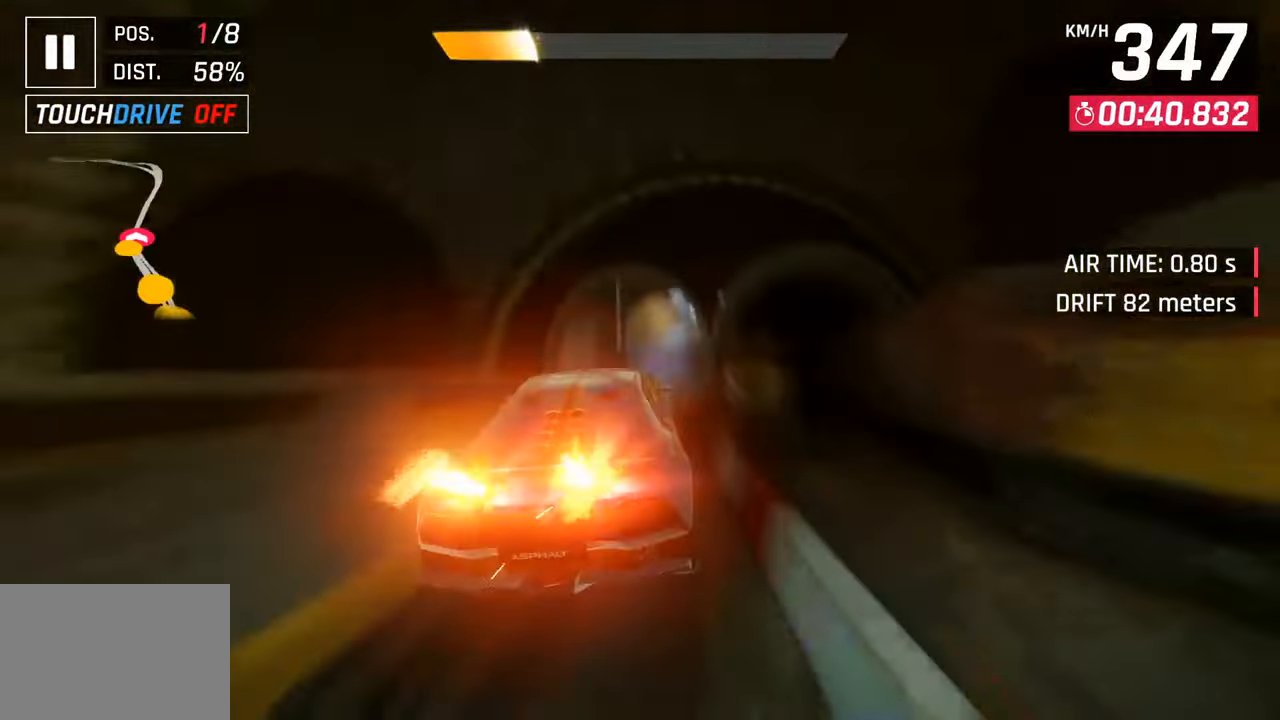
{"buttons": [], "left_stick": "right", "right_stick": "center", "events": [[17, "R1", "up"]]}
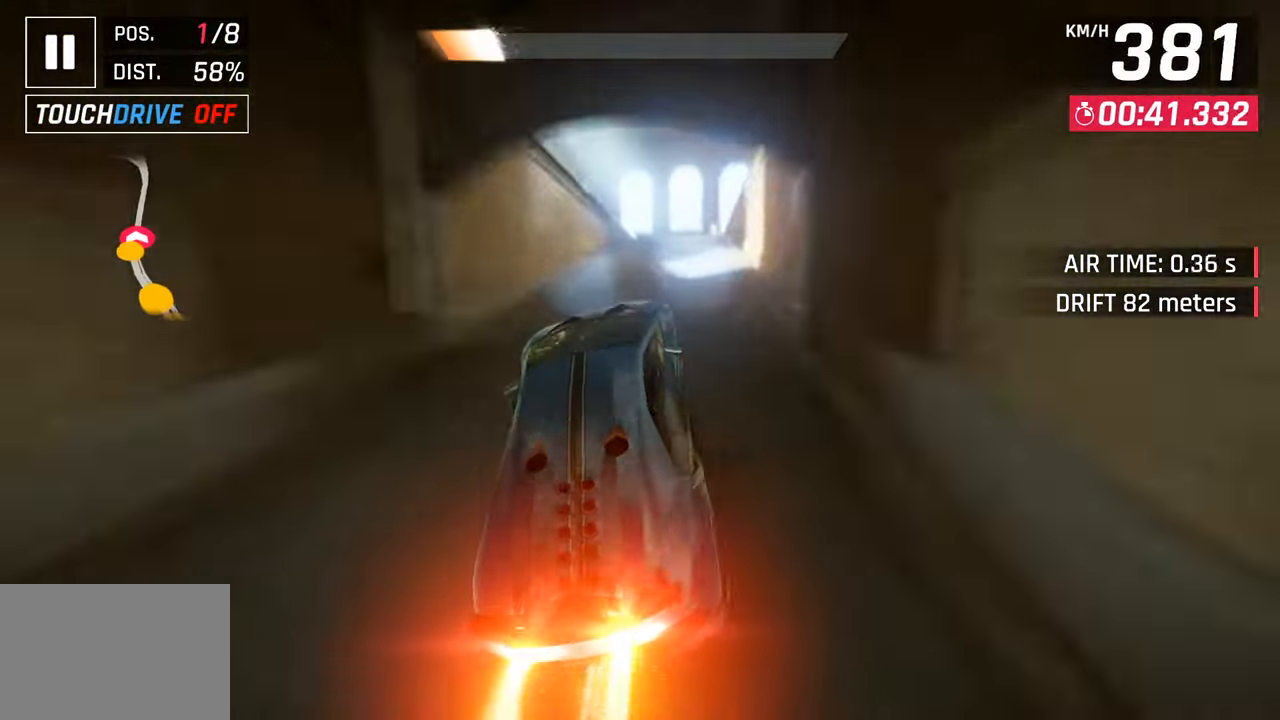
{"buttons": ["SQUARE"], "left_stick": "right", "right_stick": "center", "events": [[117, "SQUARE", "down"], [167, "CROSS", "down"], [183, "SQUARE", "up"], [317, "CROSS", "up"], [483, "SQUARE", "down"]]}
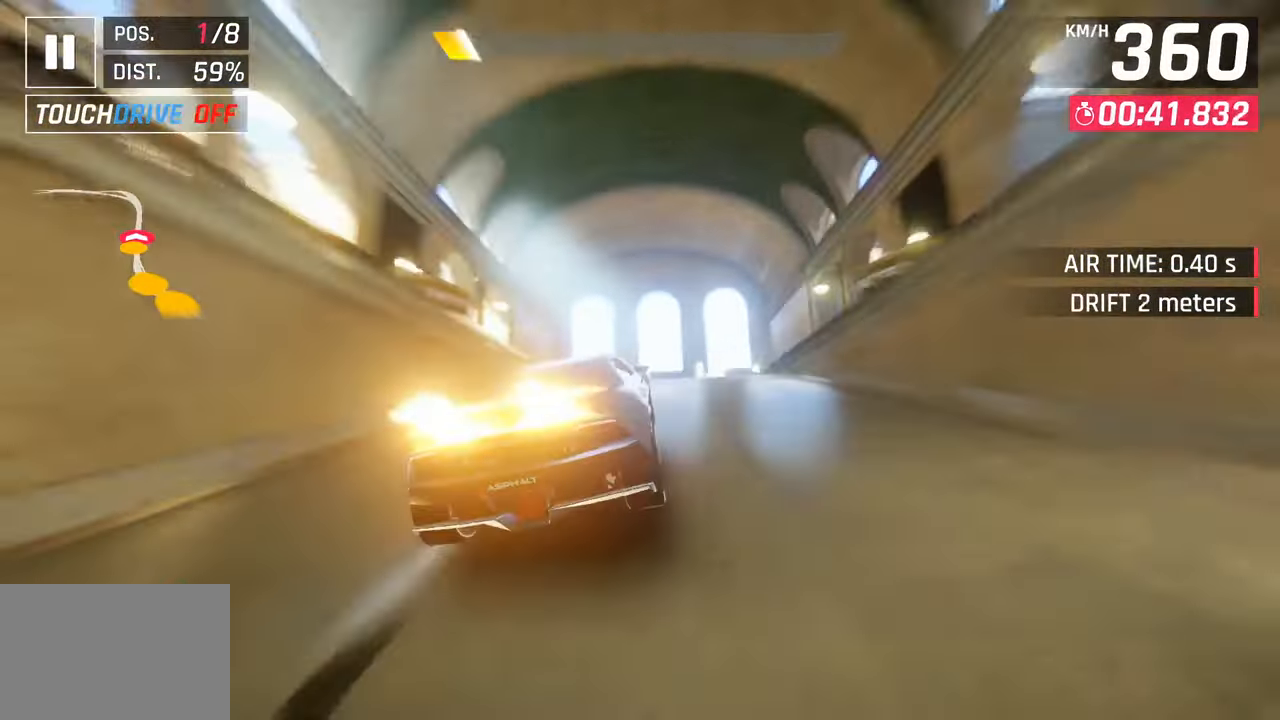
{"buttons": [], "left_stick": "down", "right_stick": "center", "events": [[100, "SQUARE", "up"], [200, "SQUARE", "down"], [267, "CROSS", "down"], [283, "SQUARE", "up"], [317, "R1", "down"], [467, "CROSS", "up"], [483, "left_stick", "down"], [500, "R1", "up"]]}
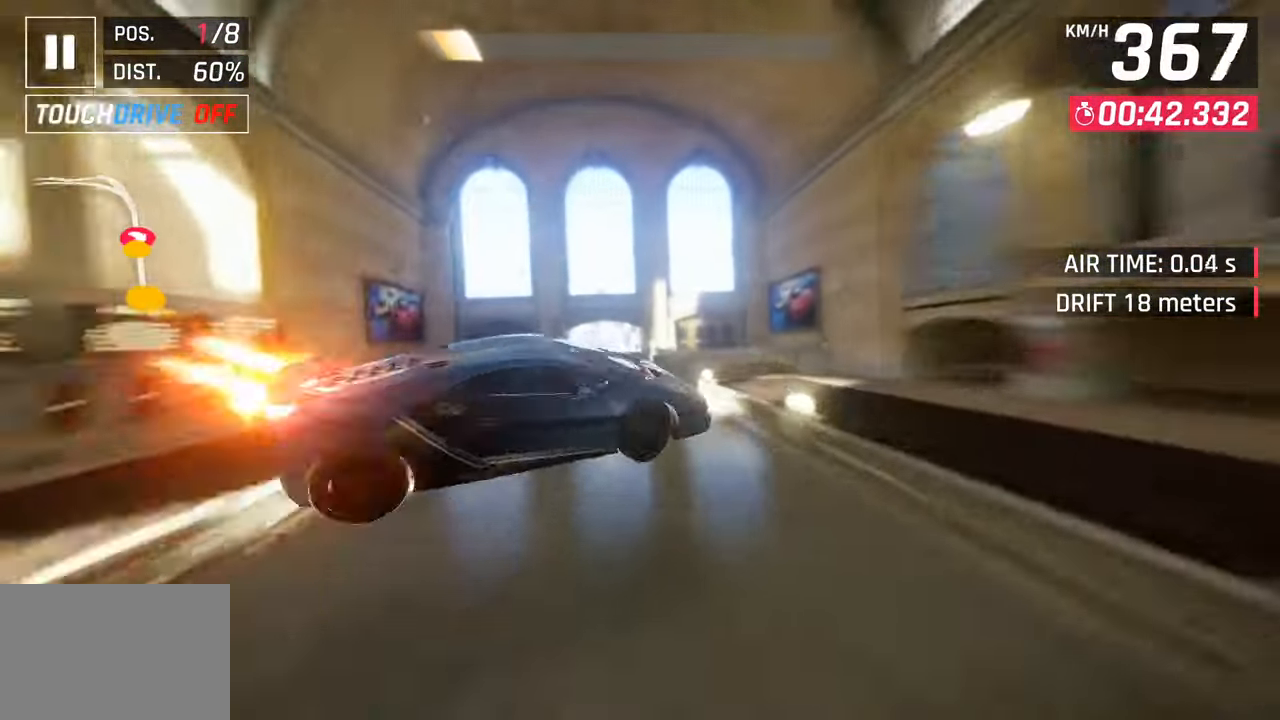
{"buttons": [], "left_stick": "left", "right_stick": "center", "events": [[50, "left_stick", "left"], [133, "CROSS", "down"], [133, "R1", "down"], [300, "CROSS", "up"], [317, "R1", "up"]]}
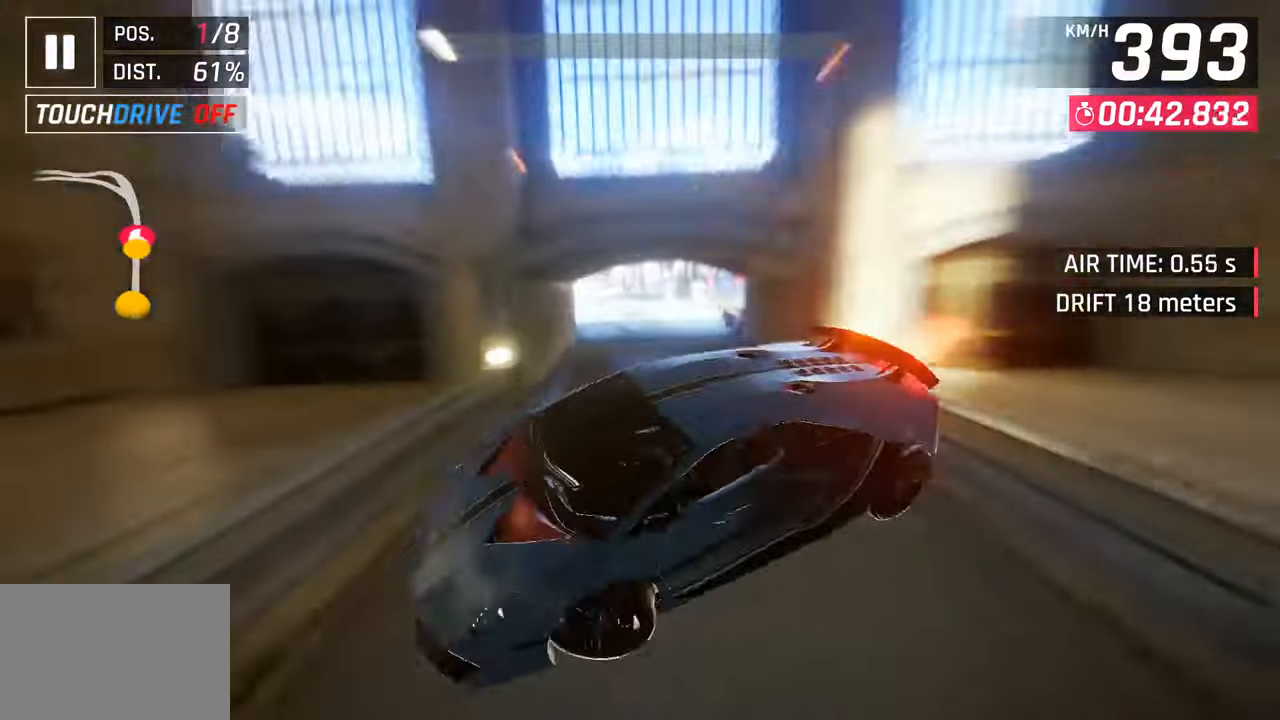
{"buttons": [], "left_stick": "left", "right_stick": "center", "events": [[300, "SQUARE", "down"], [467, "SQUARE", "up"]]}
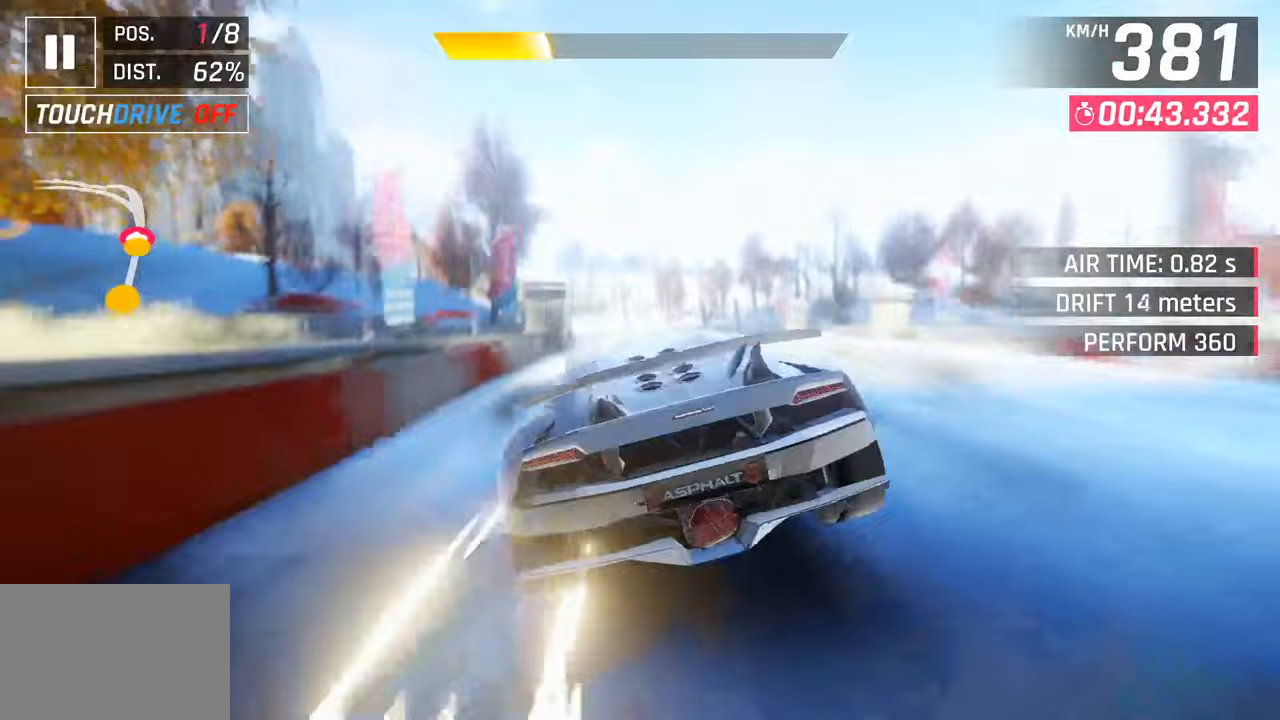
{"buttons": ["SQUARE", "R1"], "left_stick": "left", "right_stick": "center", "events": [[400, "R1", "down"], [433, "SQUARE", "down"]]}